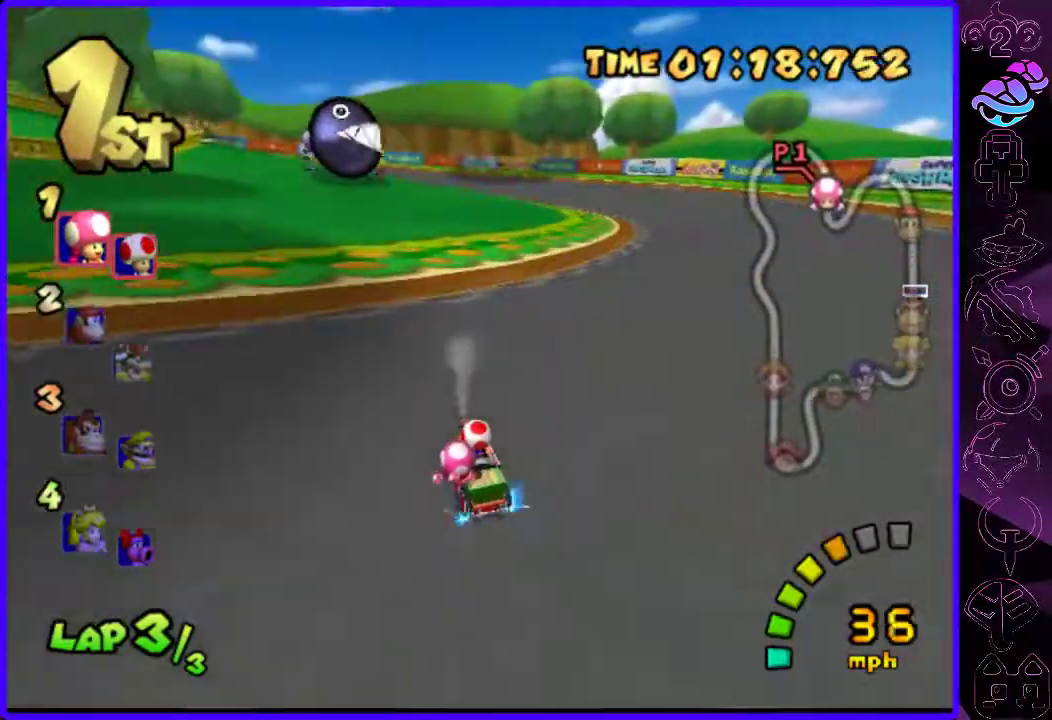
Gameplay with a controller (Xbox layout); each line is a JSON object with the inputs held at the frame after it. "events" lists button and stick changes between this image and that frame as [ms after this image, input, new state], when the widget could be followed in between.
{"buttons": ["B"], "left_stick": "right", "right_stick": "center", "events": [[100, "left_stick", "center"], [280, "left_stick", "right"]]}
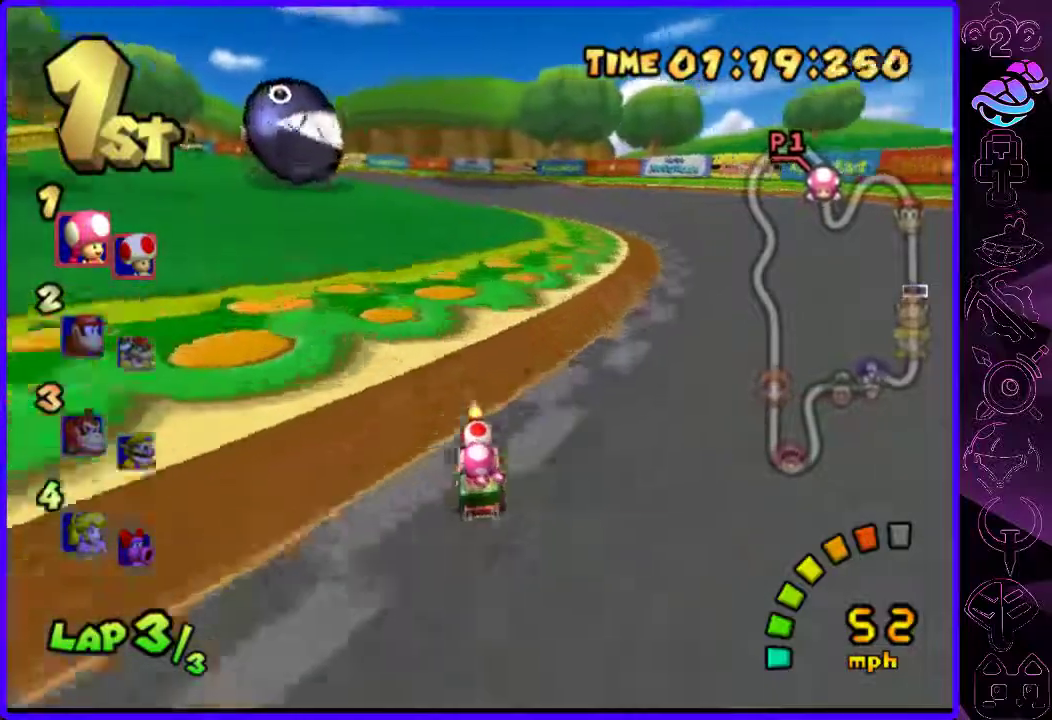
{"buttons": ["B", "R2"], "left_stick": "left", "right_stick": "center", "events": [[100, "left_stick", "center"], [360, "left_stick", "left"], [460, "R2", "down"]]}
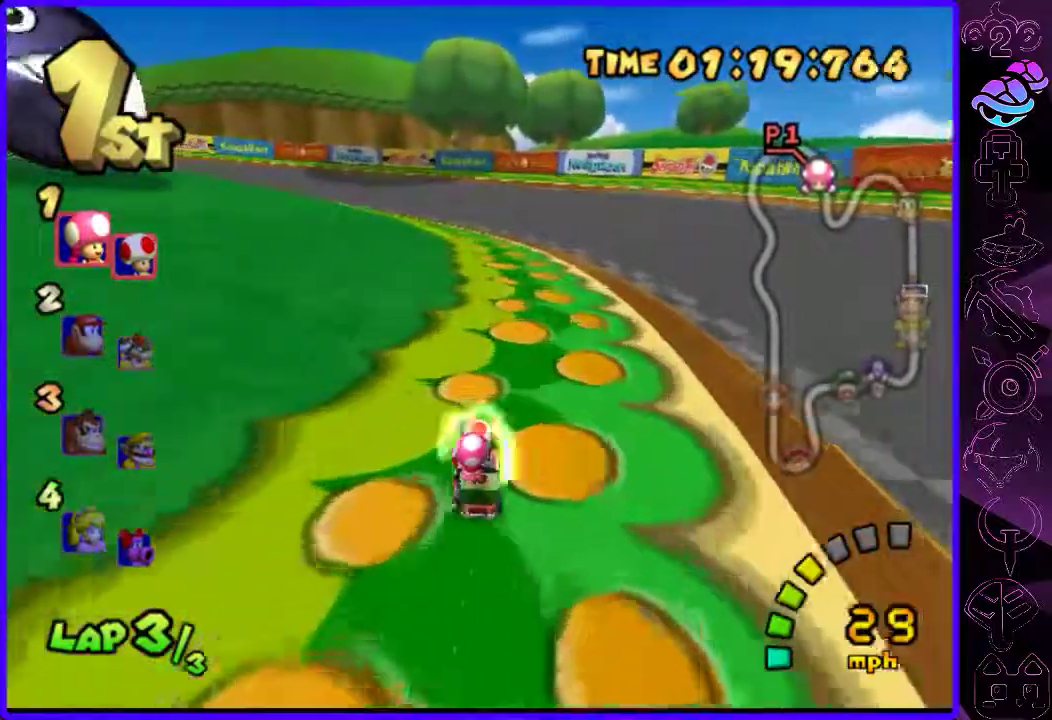
{"buttons": ["B", "R2"], "left_stick": "center", "right_stick": "center", "events": [[60, "left_stick", "right"], [220, "left_stick", "center"], [280, "left_stick", "right"], [420, "left_stick", "center"]]}
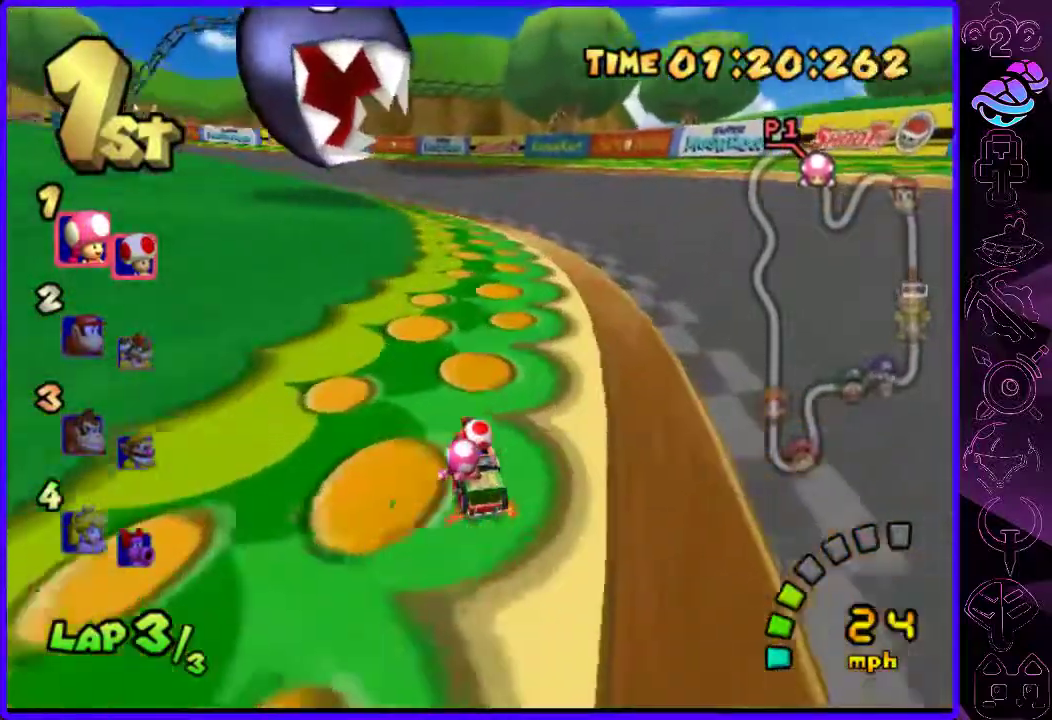
{"buttons": ["B", "R2"], "left_stick": "right", "right_stick": "center", "events": [[20, "left_stick", "right"]]}
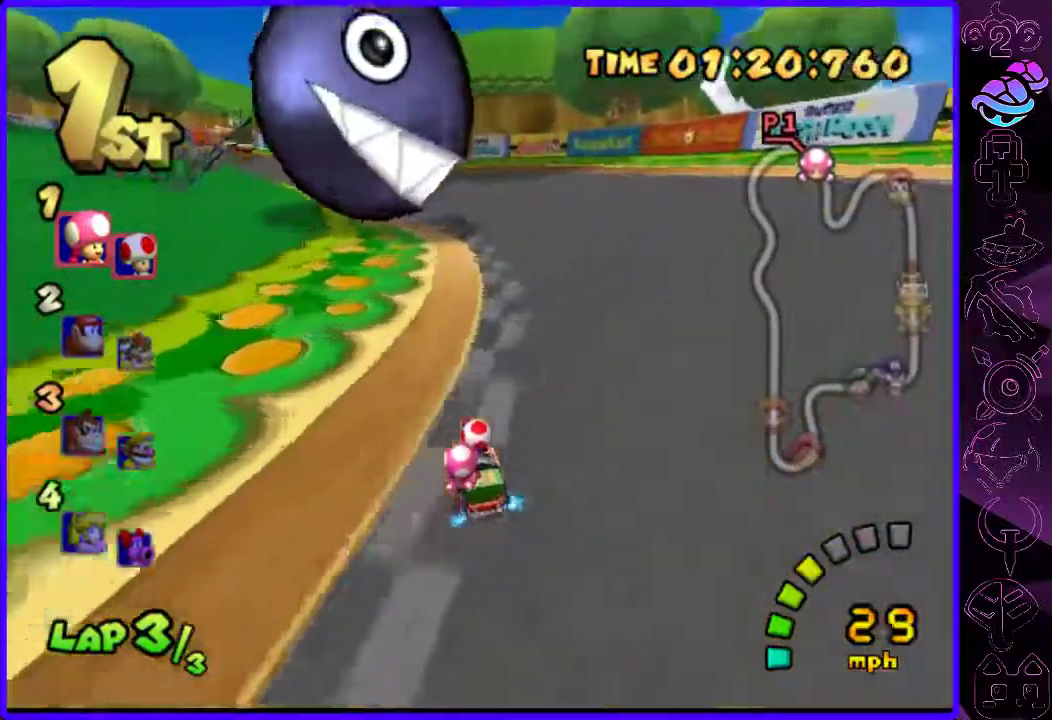
{"buttons": ["B", "R2"], "left_stick": "right", "right_stick": "center", "events": [[100, "left_stick", "left"], [480, "left_stick", "right"]]}
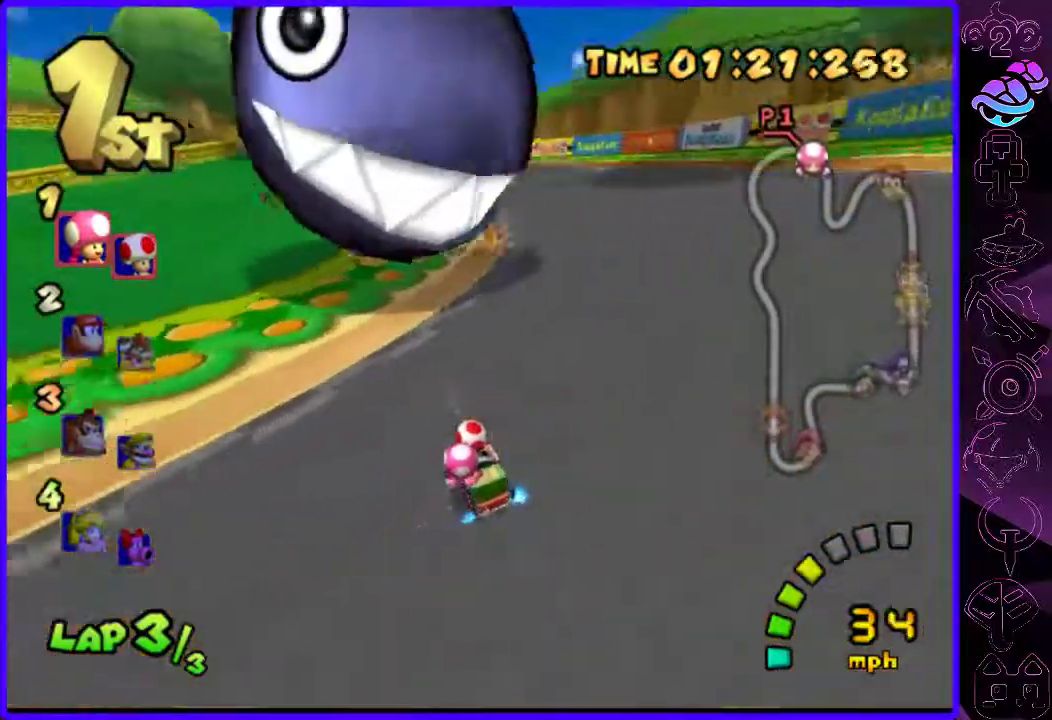
{"buttons": ["B"], "left_stick": "center", "right_stick": "center", "events": [[260, "R2", "up"], [320, "left_stick", "center"]]}
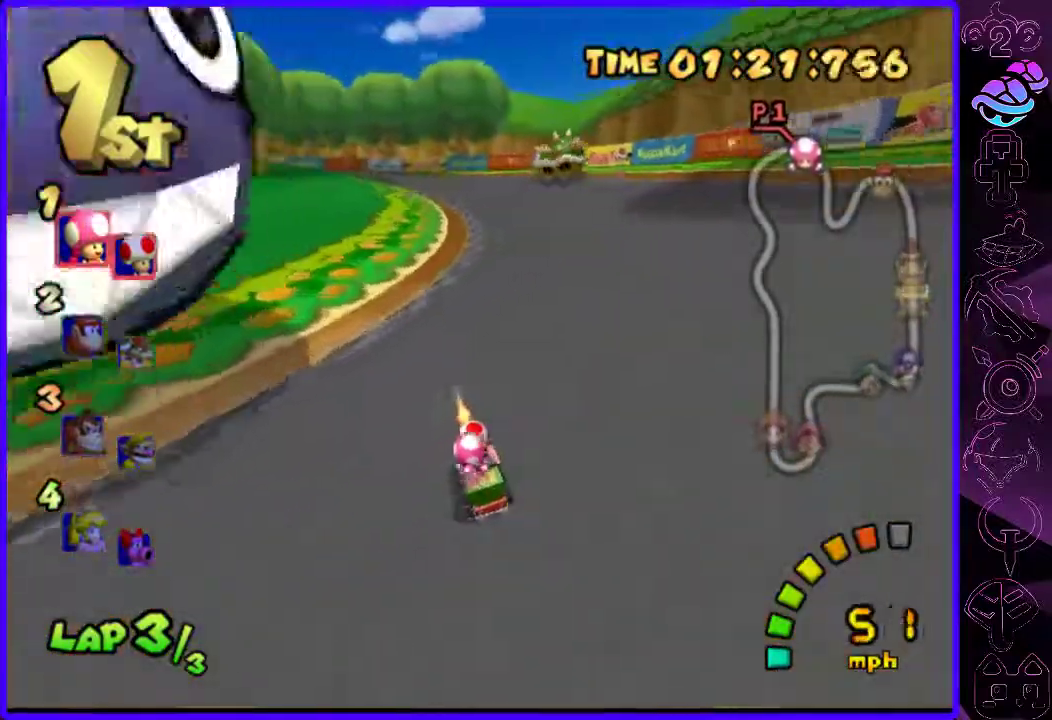
{"buttons": ["B"], "left_stick": "left", "right_stick": "center", "events": [[100, "left_stick", "left"]]}
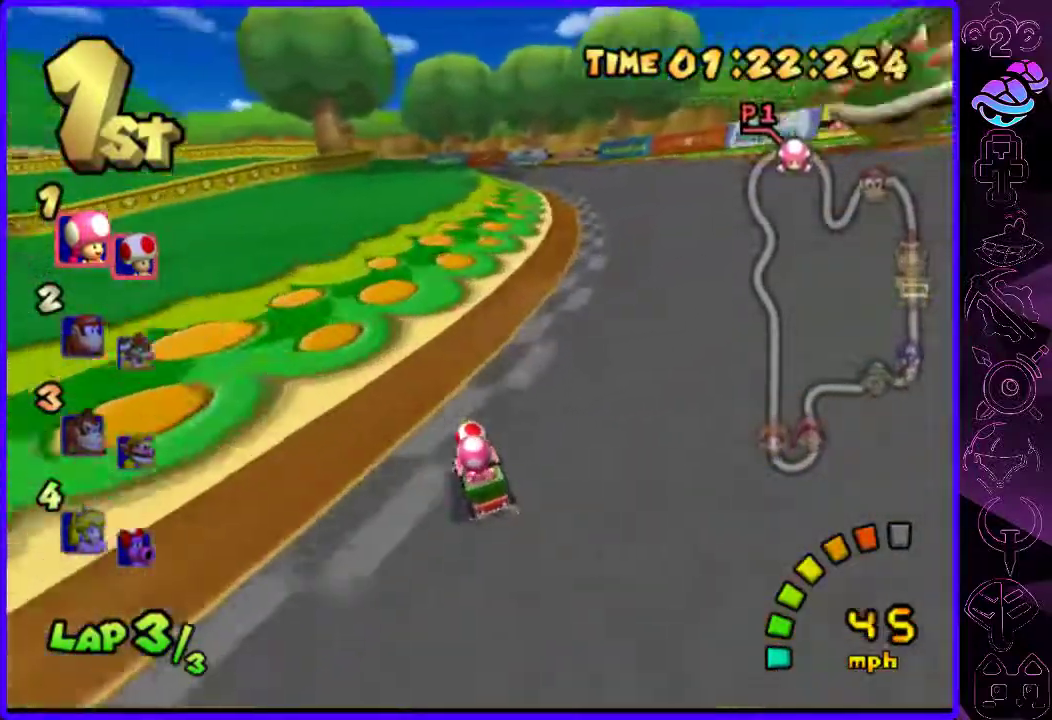
{"buttons": ["B", "R2"], "left_stick": "center", "right_stick": "center", "events": [[20, "R2", "down"], [100, "left_stick", "right"], [220, "left_stick", "center"], [340, "left_stick", "right"], [480, "left_stick", "center"]]}
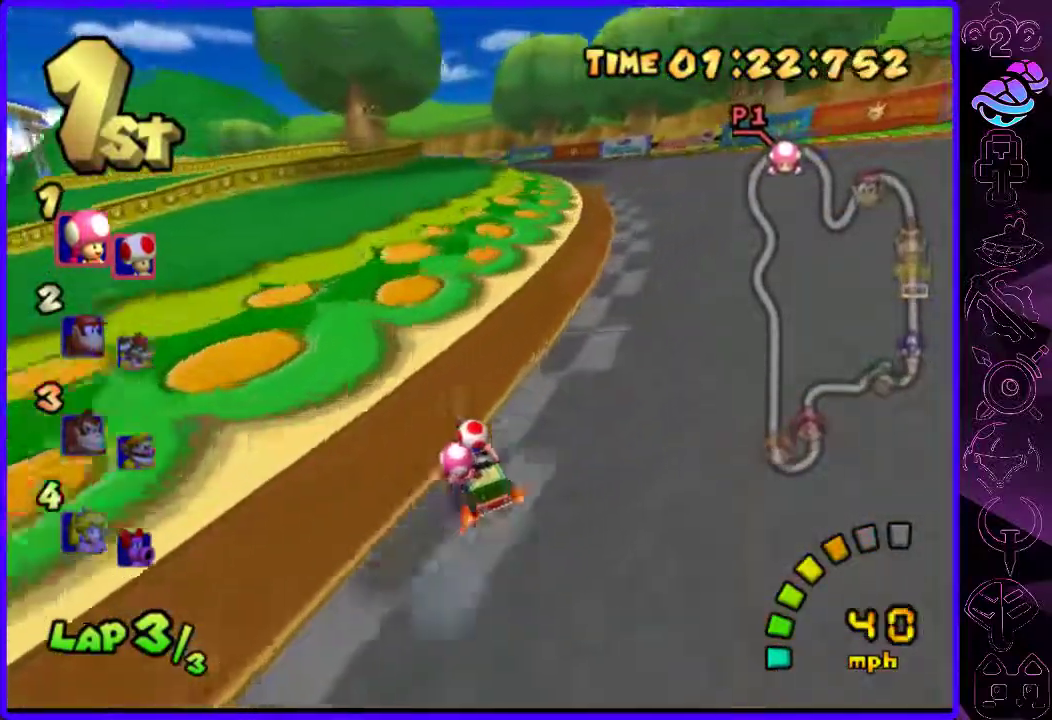
{"buttons": ["B", "R2"], "left_stick": "right", "right_stick": "center", "events": [[60, "left_stick", "right"]]}
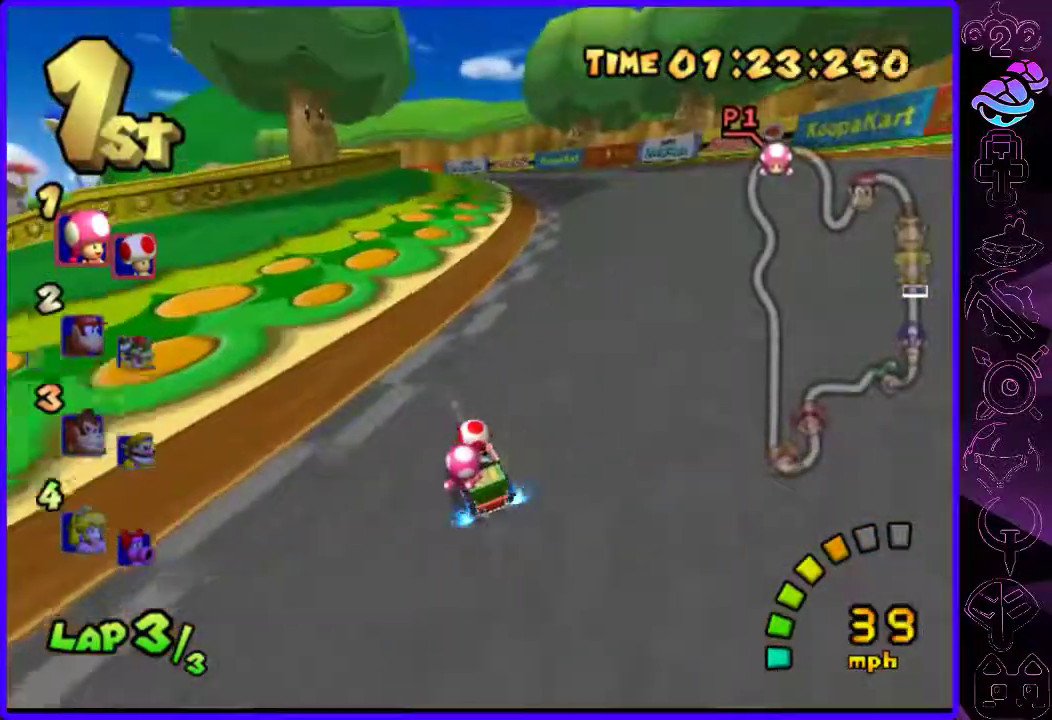
{"buttons": ["B"], "left_stick": "left", "right_stick": "center", "events": [[140, "left_stick", "center"], [180, "R2", "up"], [420, "left_stick", "left"]]}
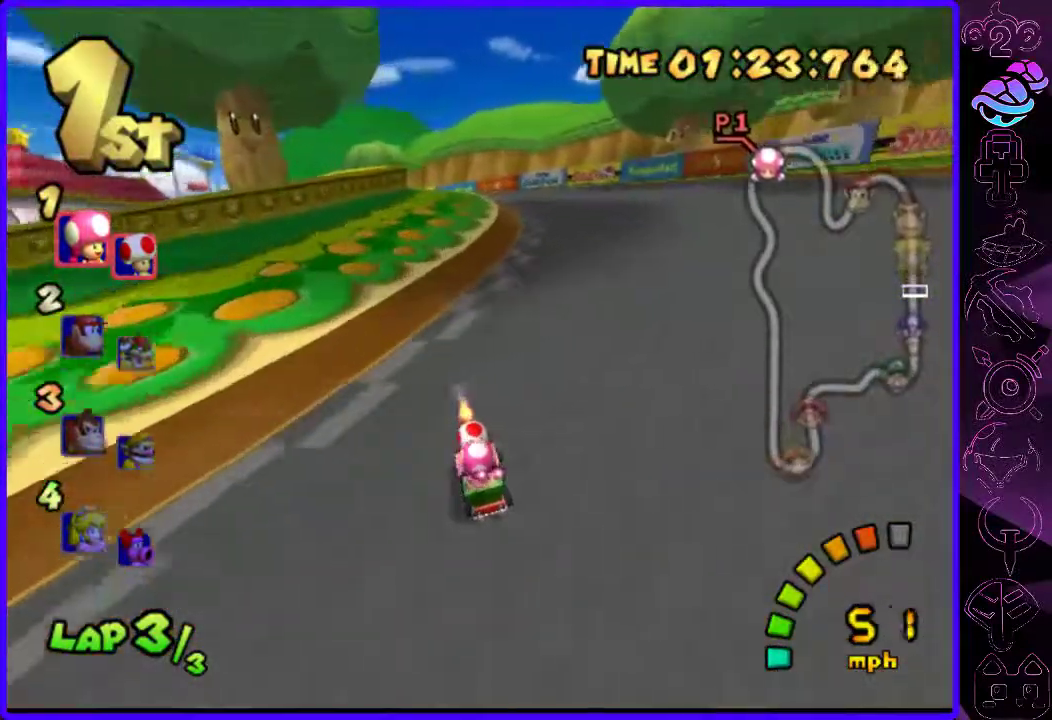
{"buttons": ["B", "R2"], "left_stick": "right", "right_stick": "center", "events": [[100, "R2", "down"], [180, "left_stick", "right"], [320, "left_stick", "center"], [380, "left_stick", "right"]]}
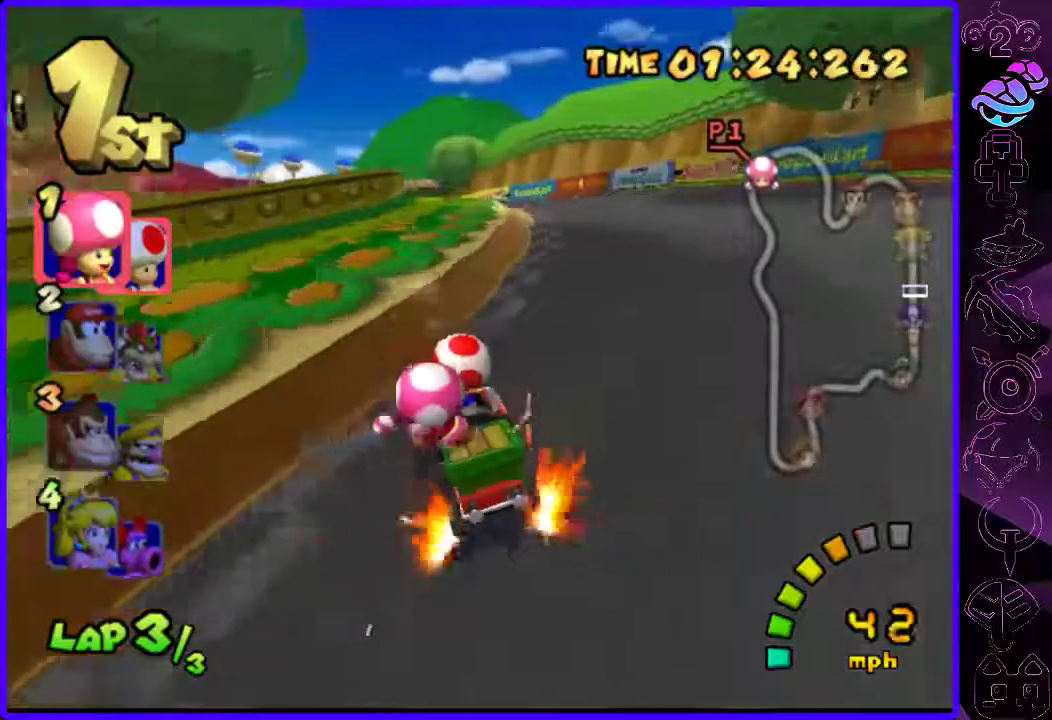
{"buttons": ["B"], "left_stick": "right", "right_stick": "center", "events": [[260, "left_stick", "center"], [400, "R2", "up"], [400, "left_stick", "right"]]}
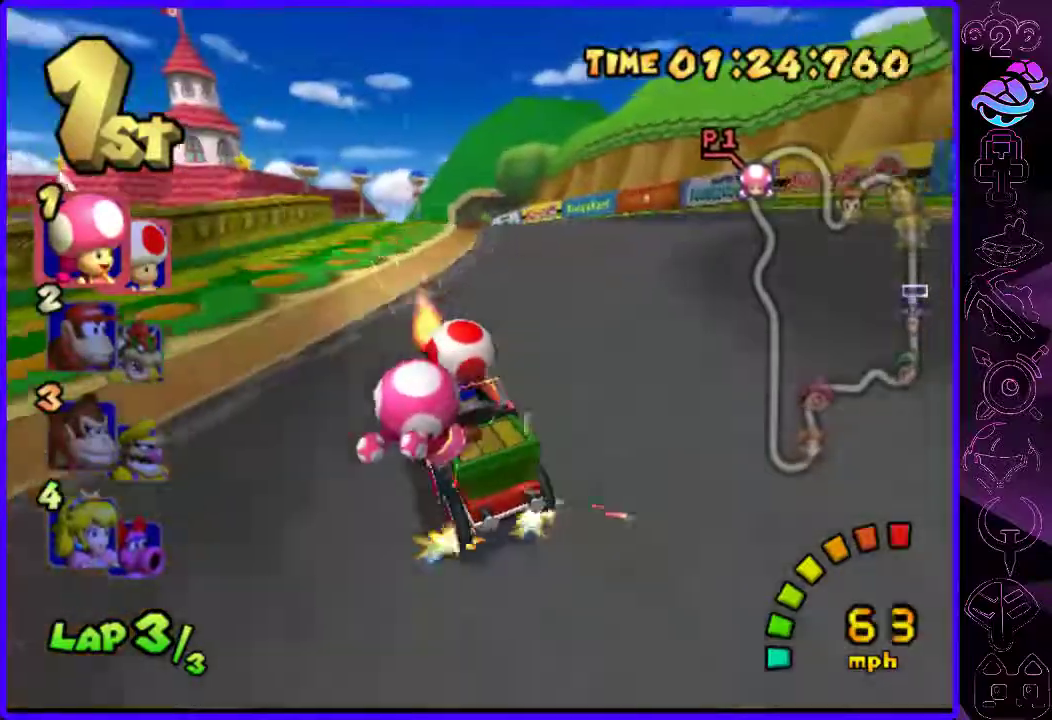
{"buttons": ["B", "R2"], "left_stick": "center", "right_stick": "center", "events": [[400, "R2", "down"], [440, "left_stick", "center"]]}
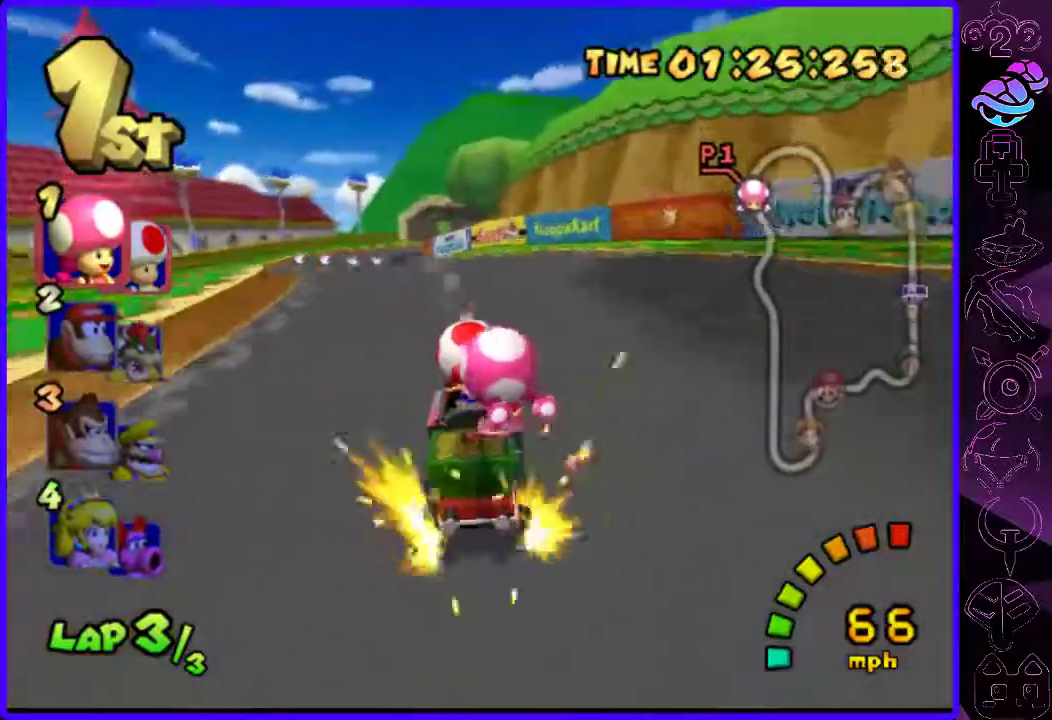
{"buttons": ["B", "R2"], "left_stick": "left", "right_stick": "center", "events": [[180, "left_stick", "left"]]}
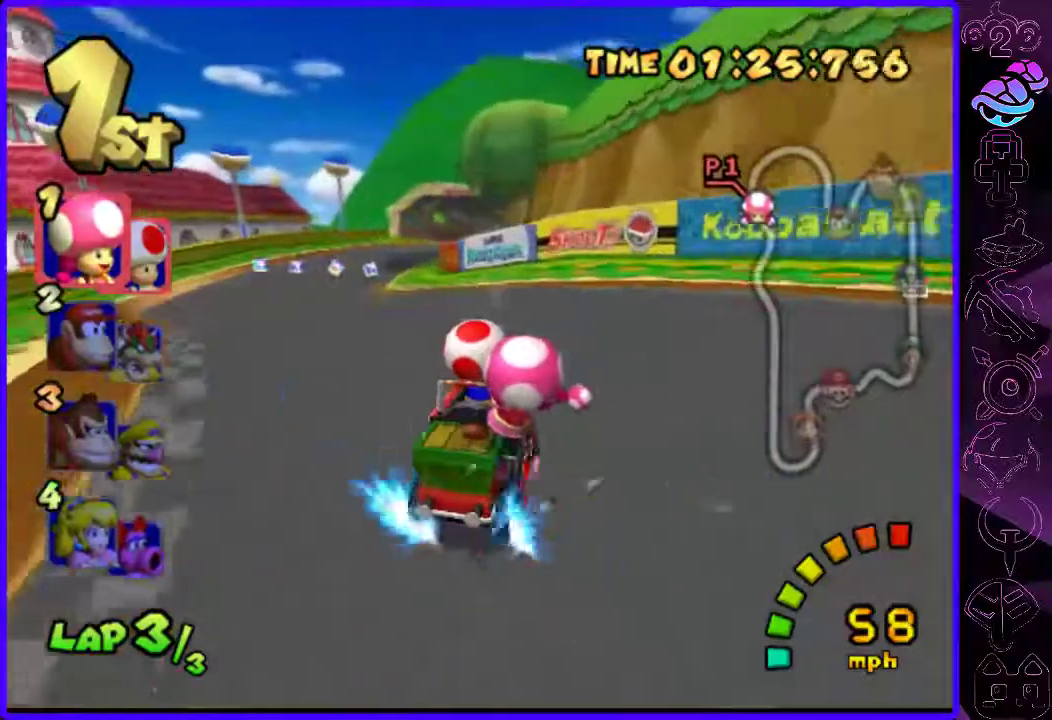
{"buttons": ["B"], "left_stick": "left", "right_stick": "center", "events": [[420, "R2", "up"]]}
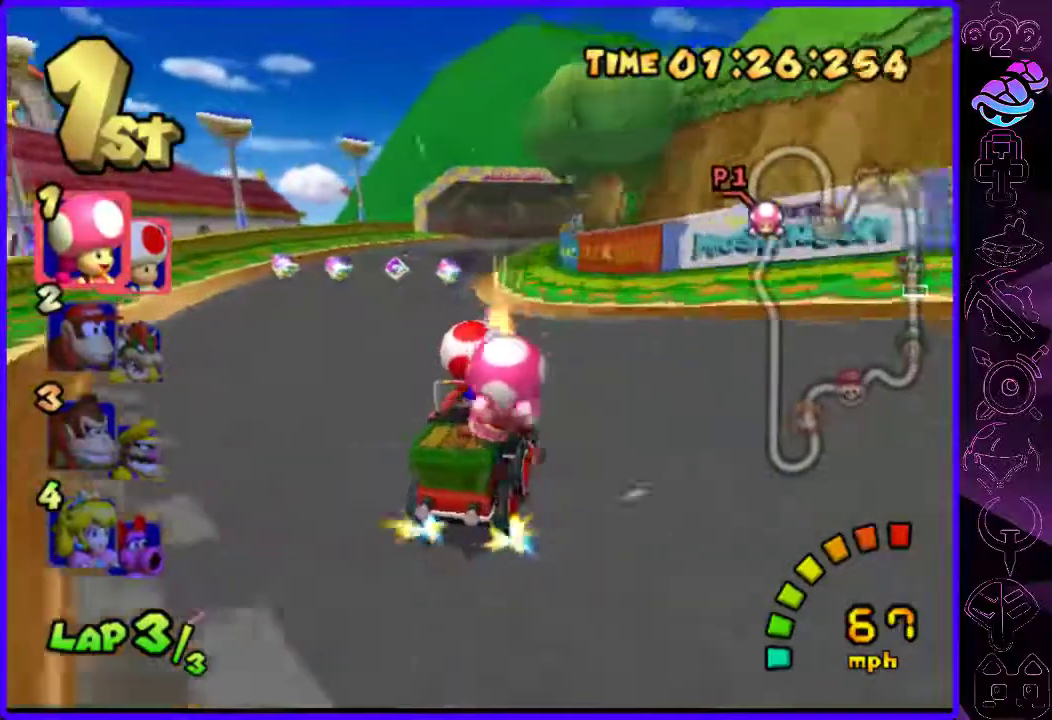
{"buttons": ["B", "R2"], "left_stick": "right", "right_stick": "center", "events": [[360, "R2", "down"], [400, "left_stick", "right"]]}
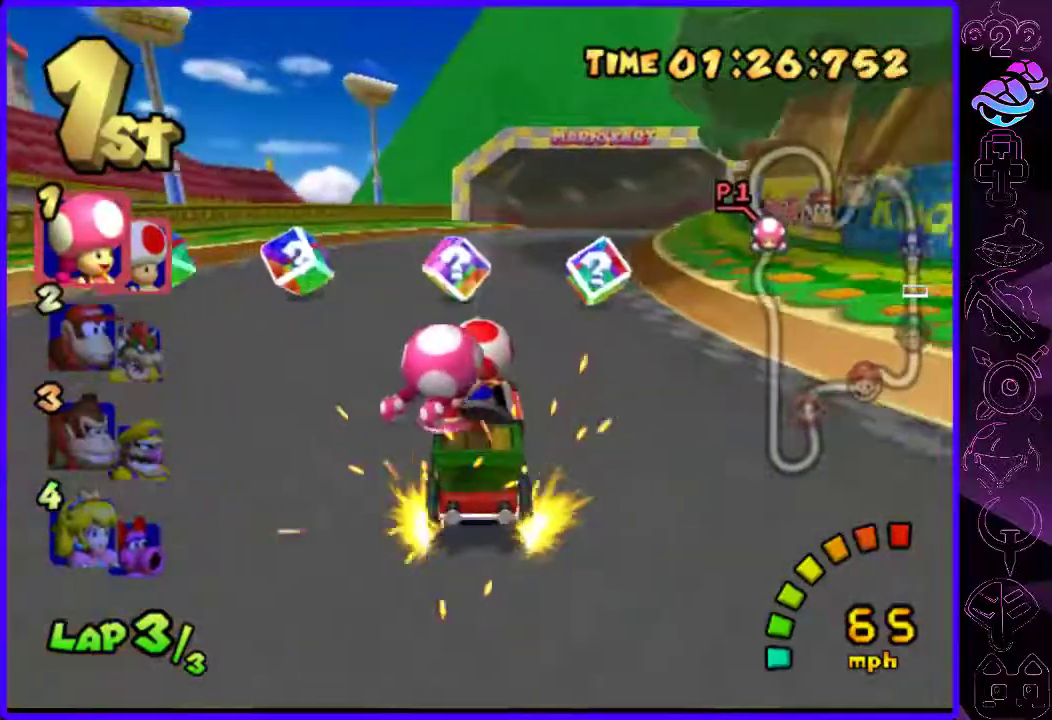
{"buttons": ["B", "R2"], "left_stick": "right", "right_stick": "center", "events": [[80, "left_stick", "center"], [140, "left_stick", "right"], [240, "left_stick", "center"], [420, "left_stick", "right"]]}
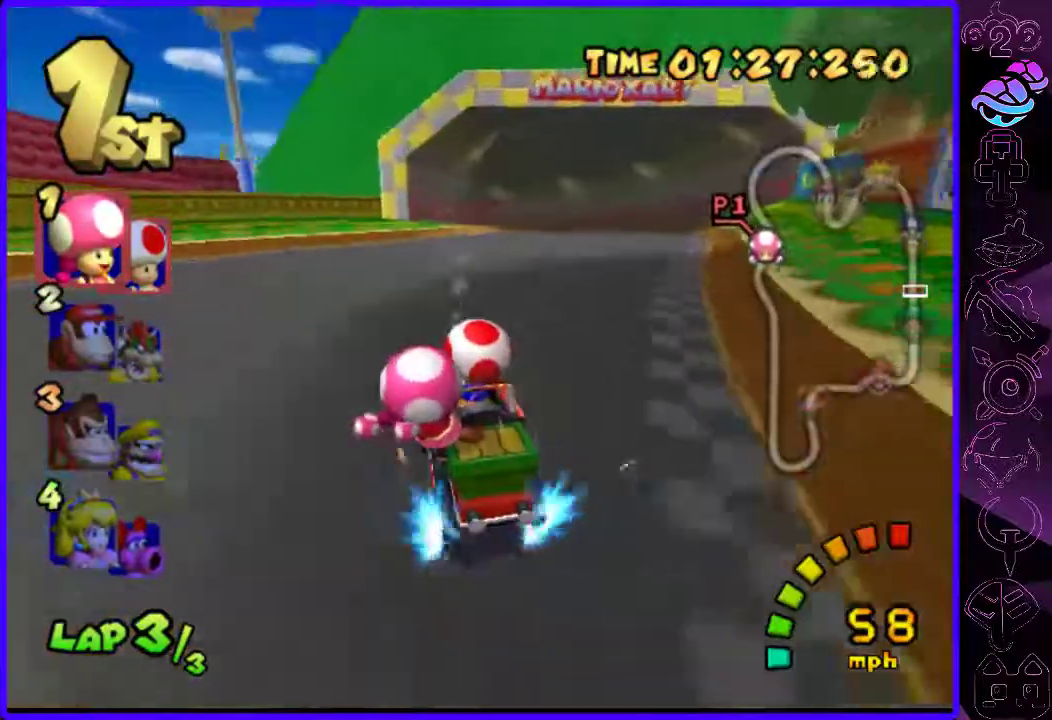
{"buttons": ["B"], "left_stick": "right", "right_stick": "center", "events": [[100, "R2", "up"], [140, "left_stick", "center"], [340, "left_stick", "right"]]}
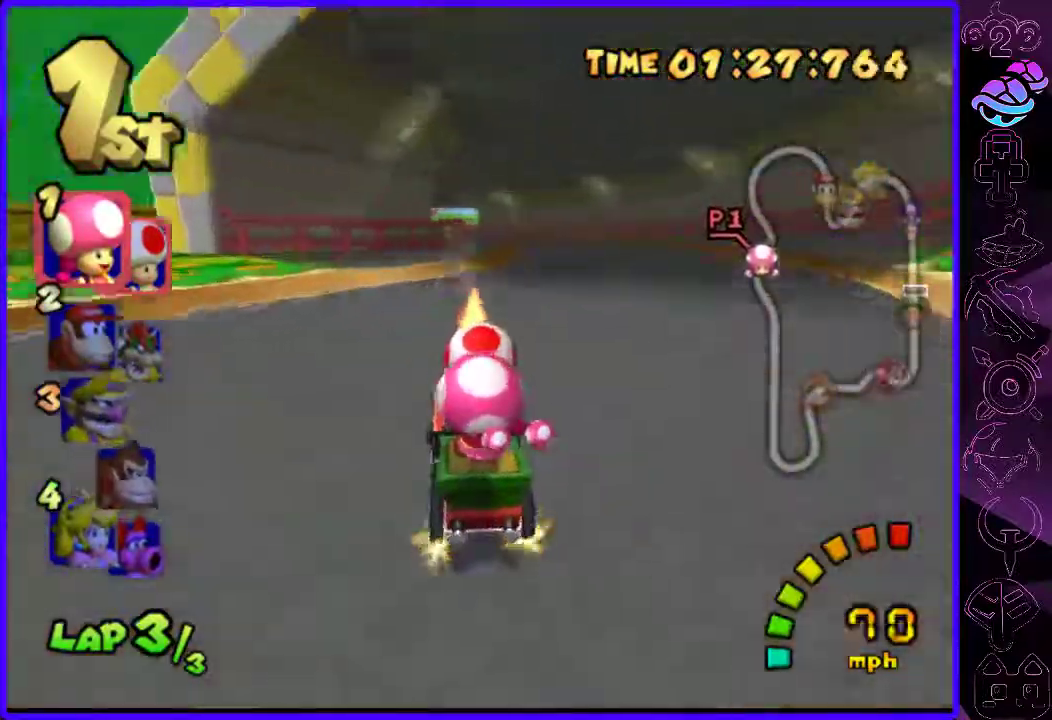
{"buttons": ["B"], "left_stick": "center", "right_stick": "center", "events": [[40, "left_stick", "center"], [340, "left_stick", "left"], [500, "left_stick", "center"]]}
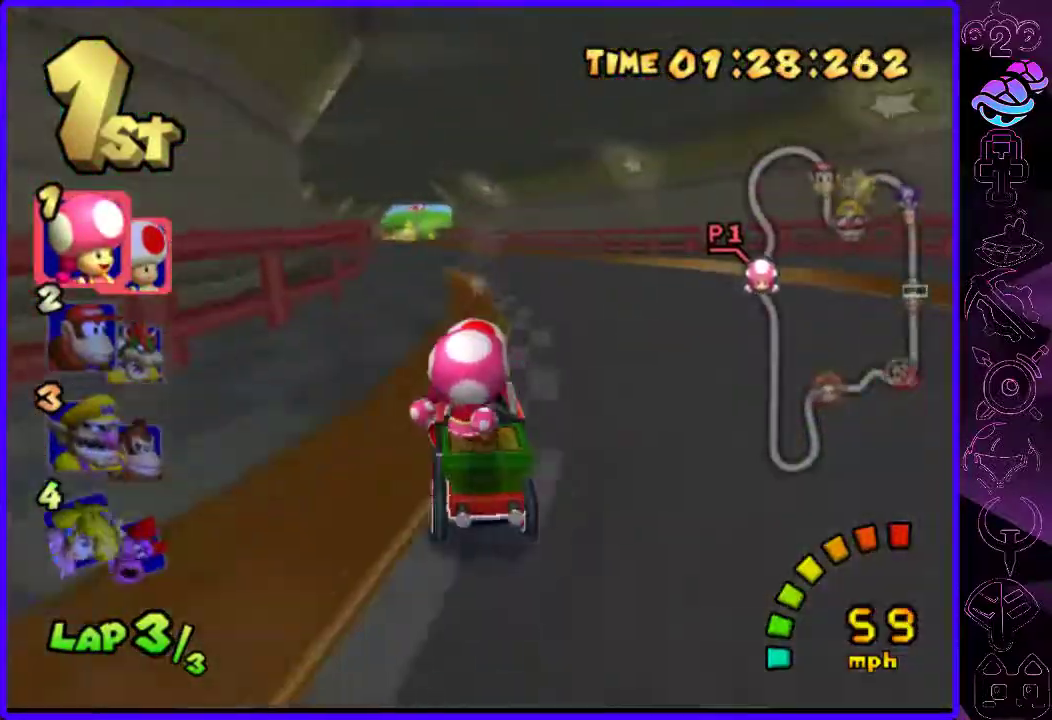
{"buttons": ["B"], "left_stick": "right", "right_stick": "center", "events": [[480, "left_stick", "right"]]}
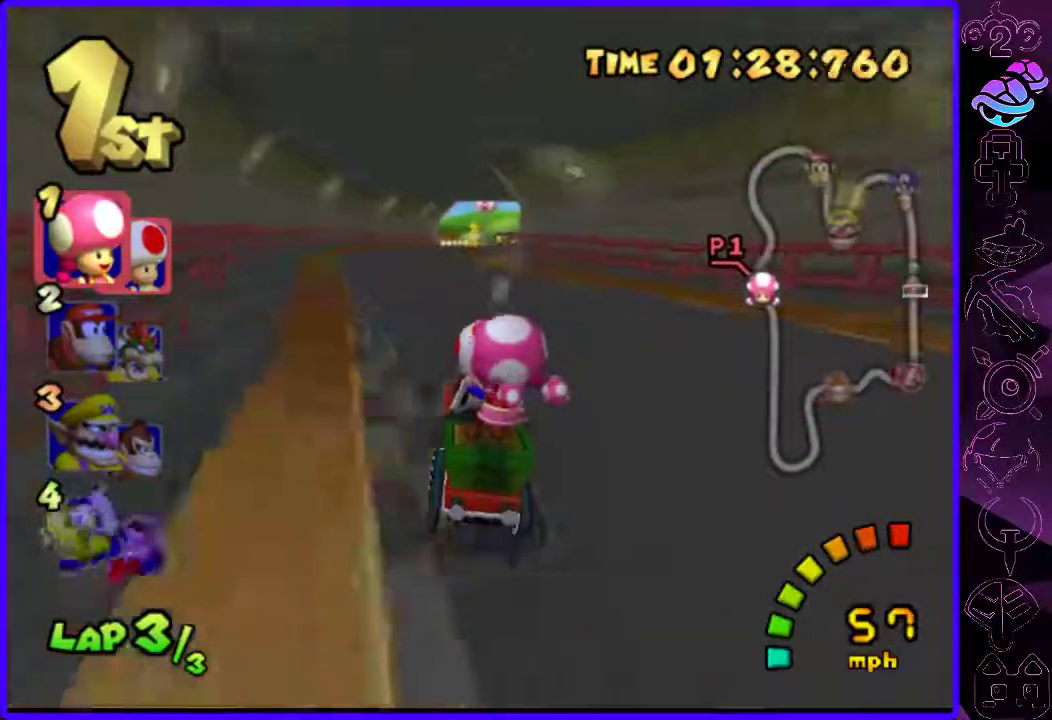
{"buttons": ["B", "R2"], "left_stick": "left", "right_stick": "center", "events": [[100, "R2", "down"], [180, "left_stick", "left"]]}
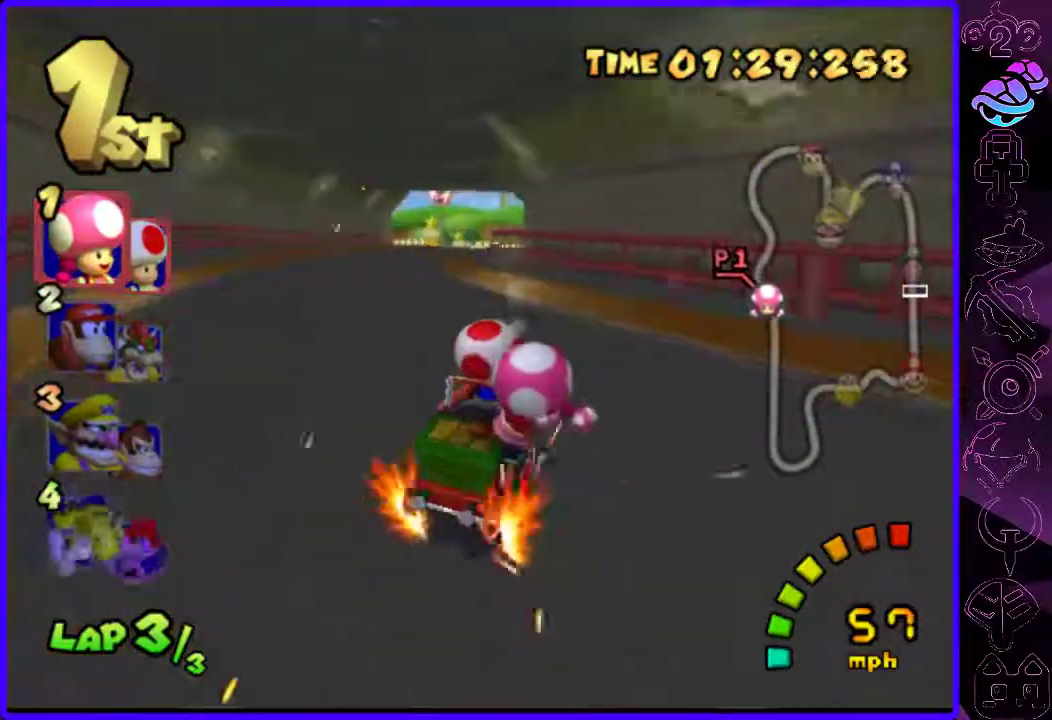
{"buttons": ["B"], "left_stick": "left", "right_stick": "center", "events": [[60, "left_stick", "center"], [180, "left_stick", "left"], [360, "R2", "up"]]}
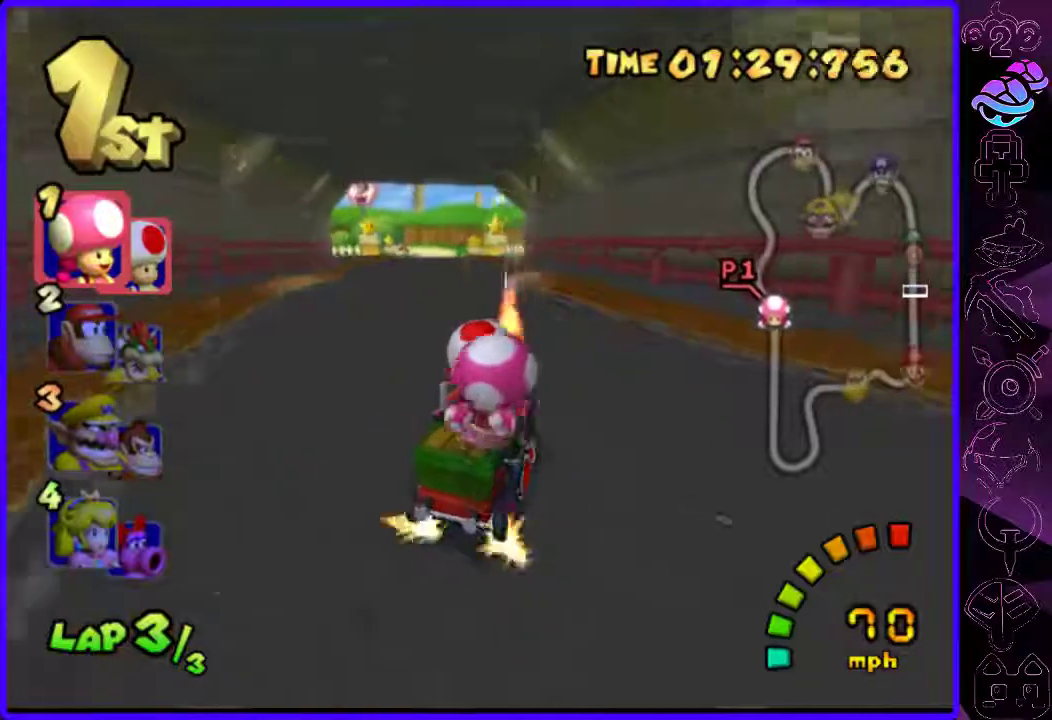
{"buttons": ["B", "R2"], "left_stick": "right", "right_stick": "center", "events": [[460, "R2", "down"], [480, "left_stick", "right"]]}
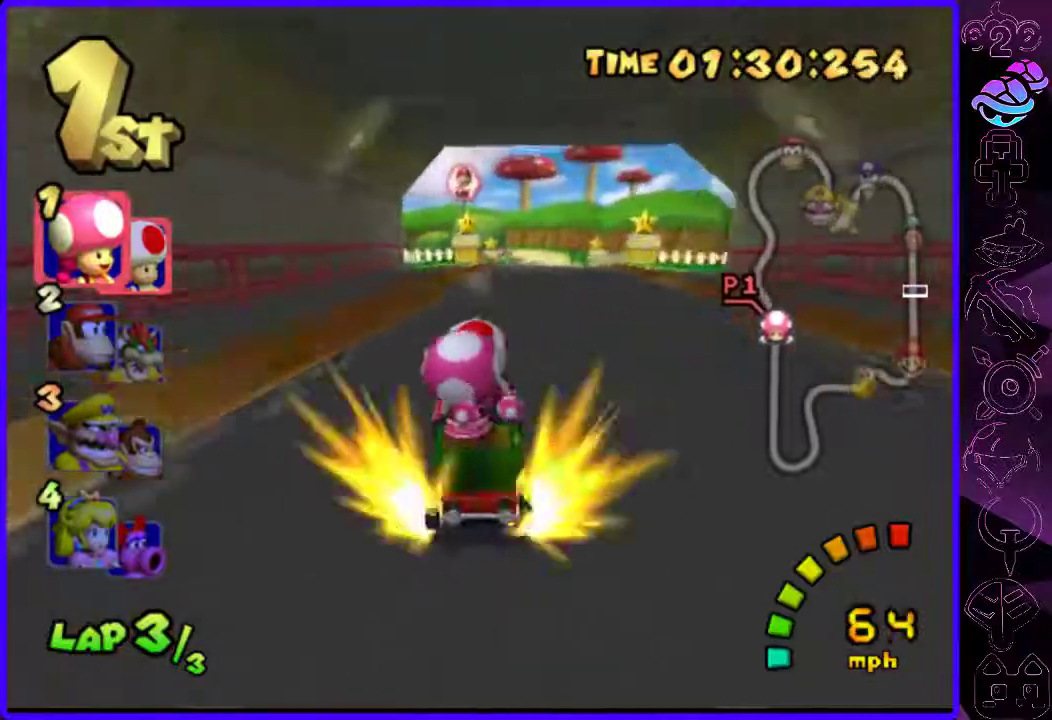
{"buttons": ["B", "R2"], "left_stick": "right", "right_stick": "center", "events": []}
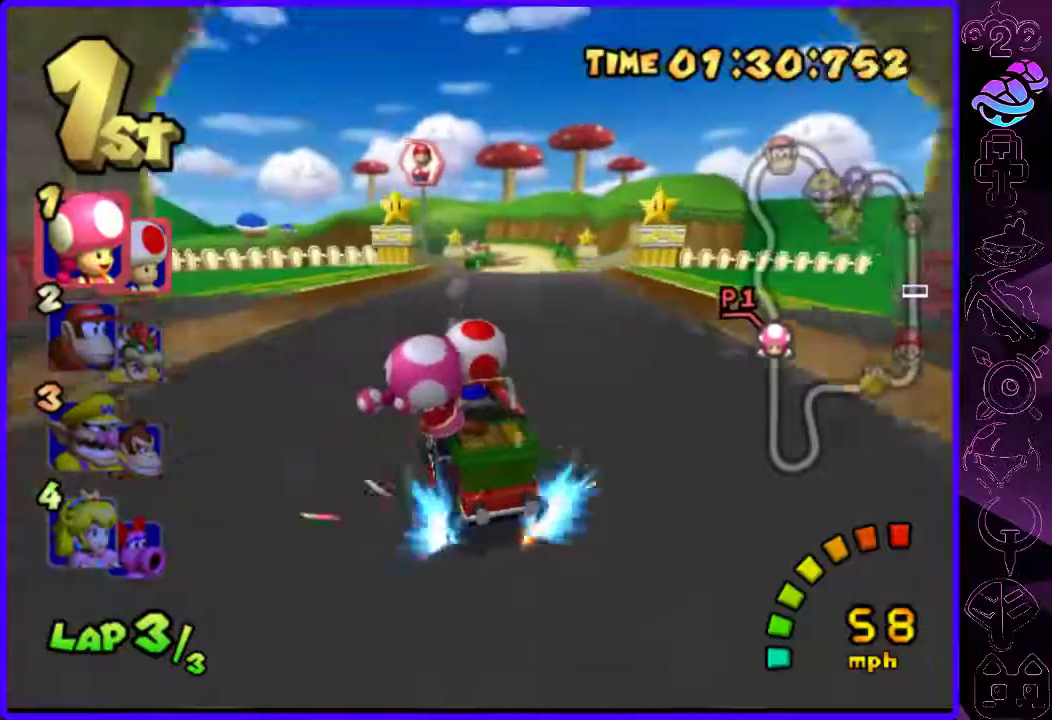
{"buttons": ["B"], "left_stick": "right", "right_stick": "center", "events": [[140, "R2", "up"]]}
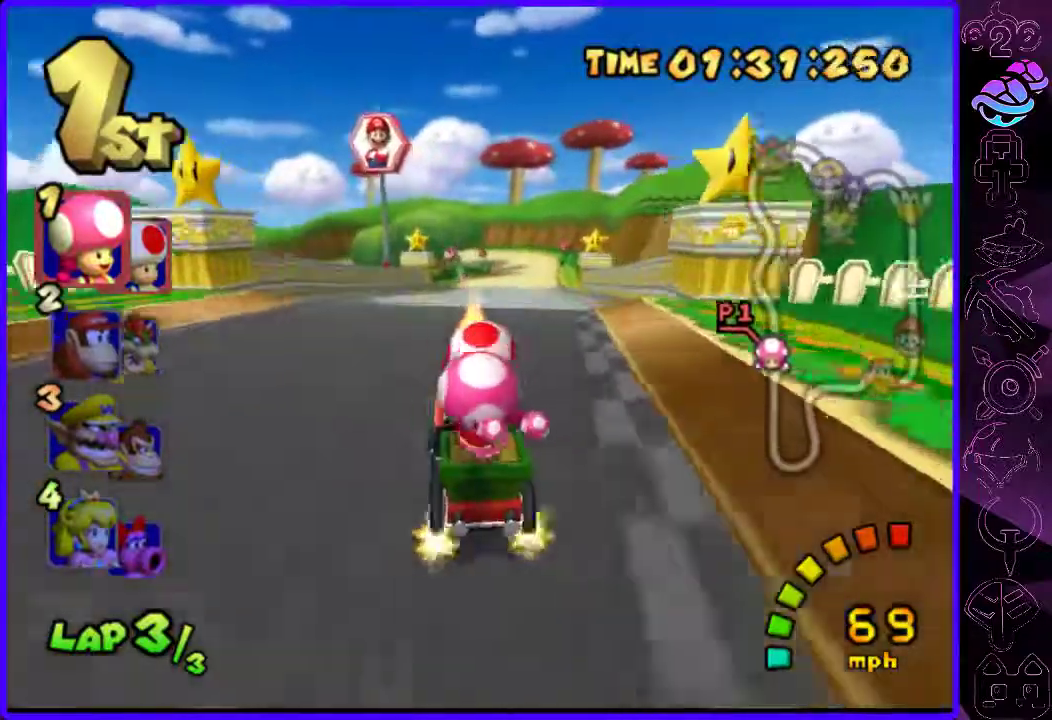
{"buttons": ["B", "R2"], "left_stick": "left", "right_stick": "center", "events": [[40, "R2", "down"], [40, "left_stick", "left"]]}
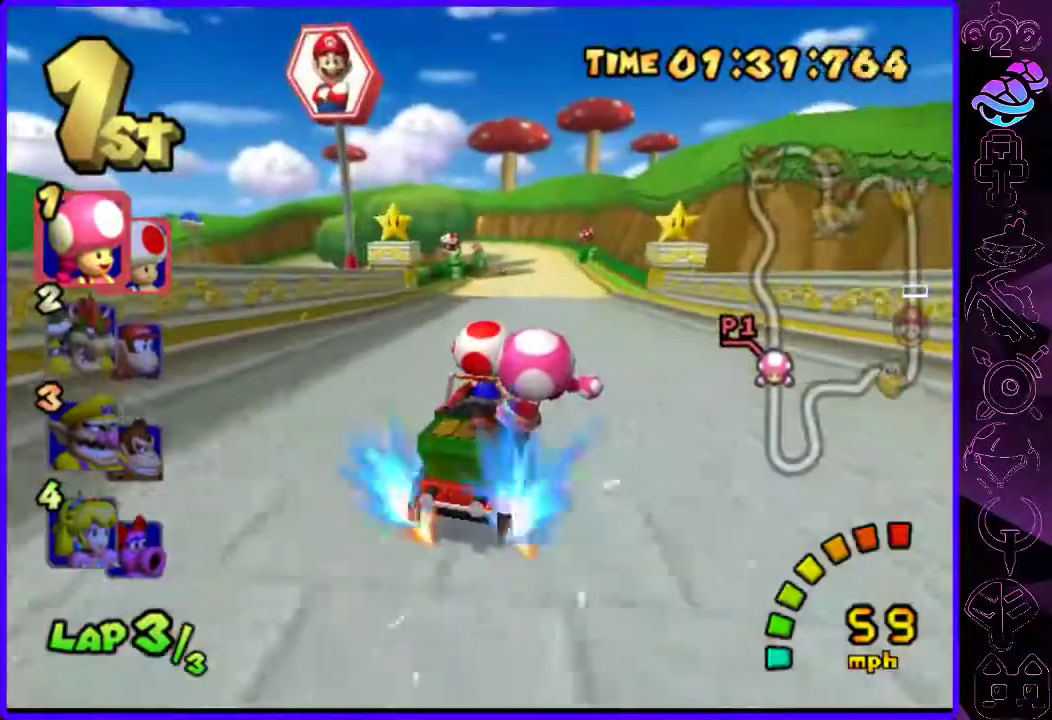
{"buttons": ["B"], "left_stick": "left", "right_stick": "center", "events": [[40, "R2", "up"], [100, "left_stick", "center"], [400, "left_stick", "left"]]}
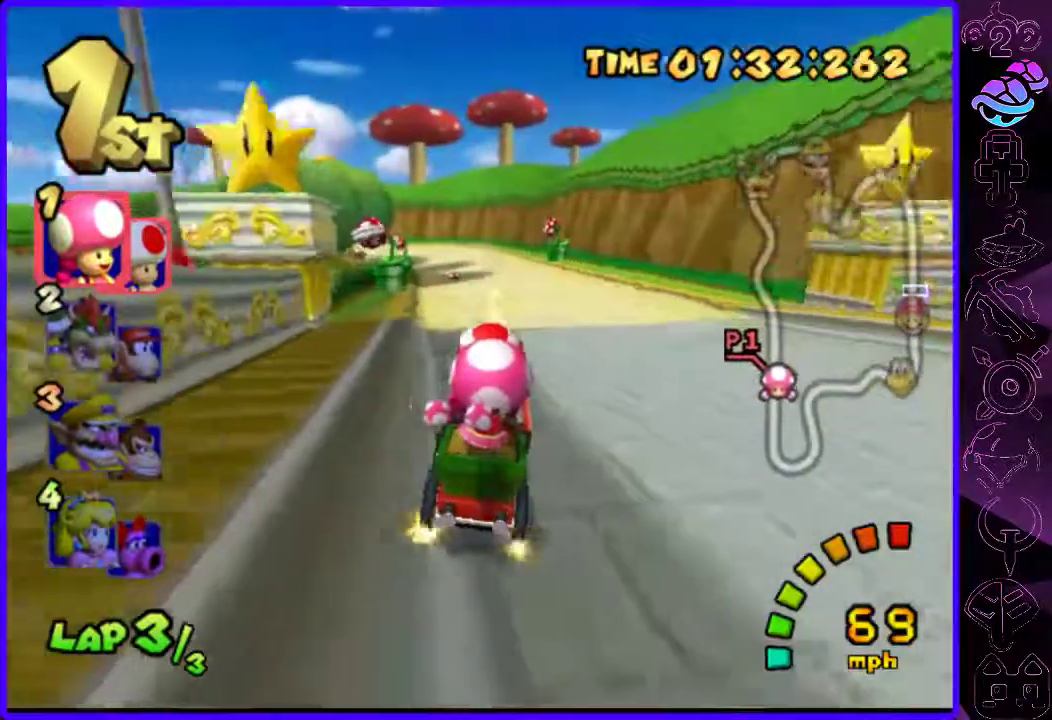
{"buttons": ["B"], "left_stick": "center", "right_stick": "center", "events": [[60, "left_stick", "center"], [240, "left_stick", "left"], [400, "left_stick", "center"]]}
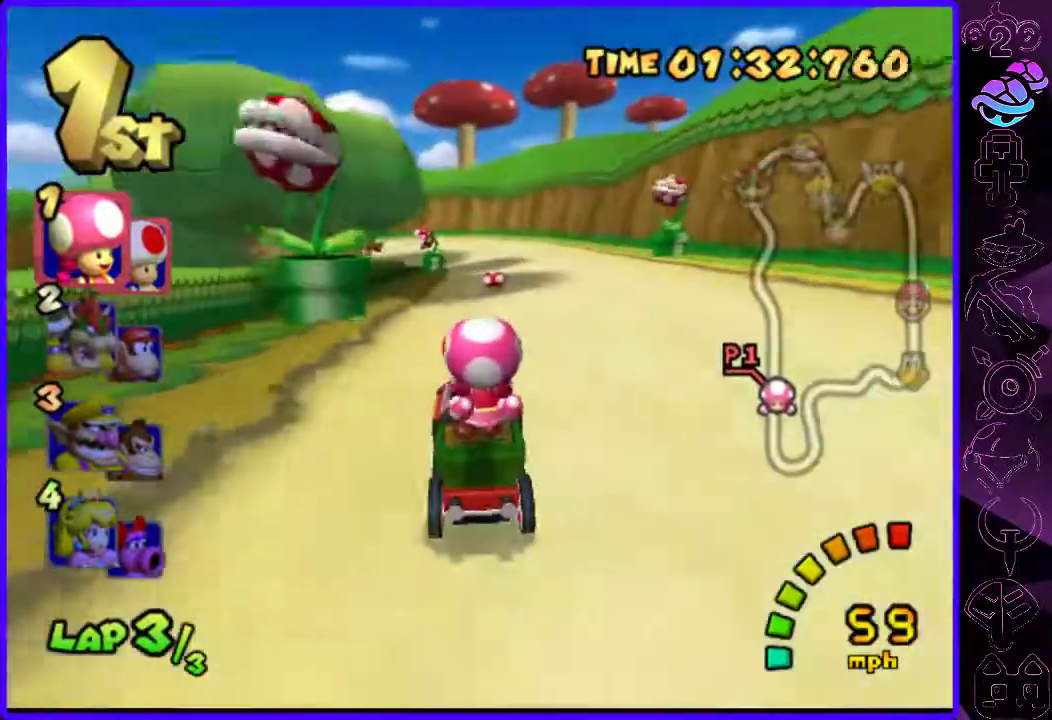
{"buttons": ["B"], "left_stick": "center", "right_stick": "center", "events": [[80, "left_stick", "right"], [220, "left_stick", "center"]]}